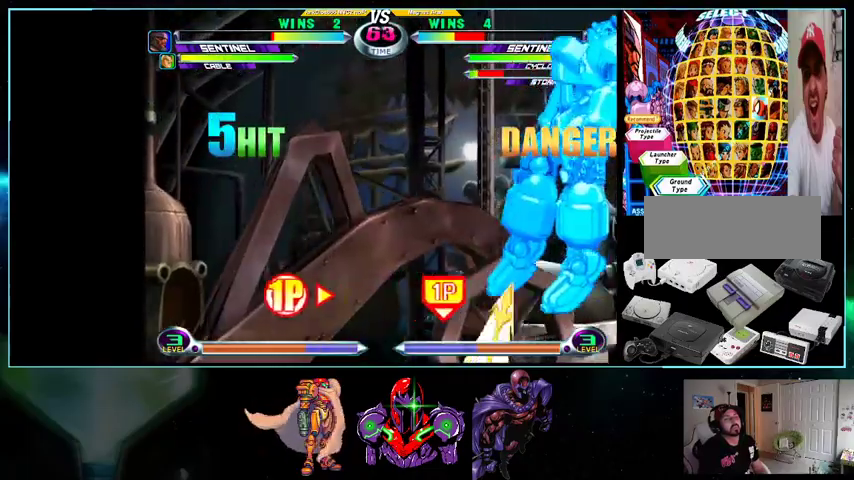
Gameplay with a controller (Nintendo layout); each line is a JSON object with the inputs held at the frame after it (dt_ms = milliseconds from this image to that frame). "events" lists button and stick changes between this image and that frame as [ms after this image, input, new state], when the widget could be followed in between. Not read: L3 R3.
{"dt_ms": 500, "buttons": ["DPAD_UP", "DPAD_RIGHT"], "events": [[200, "DPAD_DOWN", "down"], [200, "DPAD_RIGHT", "up"], [267, "DPAD_LEFT", "down"], [300, "DPAD_LEFT", "up"], [333, "DPAD_DOWN", "up"], [333, "DPAD_RIGHT", "down"], [433, "DPAD_UP", "down"]]}
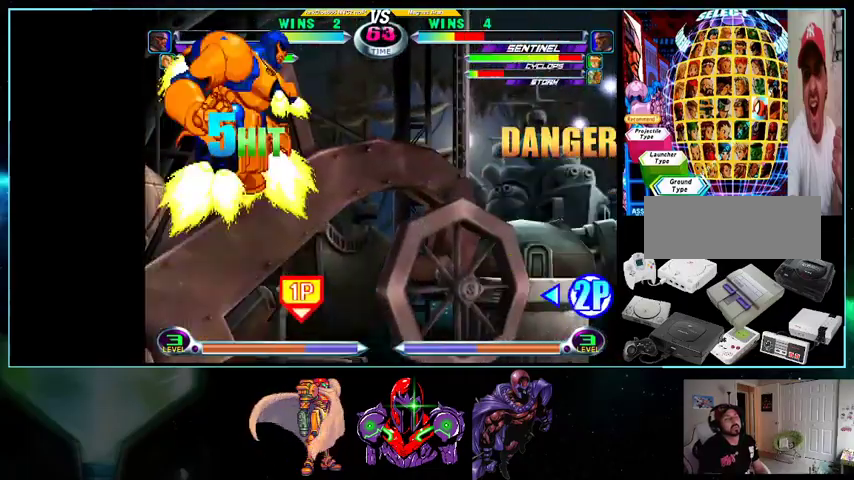
{"dt_ms": 500, "buttons": [], "events": [[100, "DPAD_UP", "up"], [433, "DPAD_RIGHT", "up"]]}
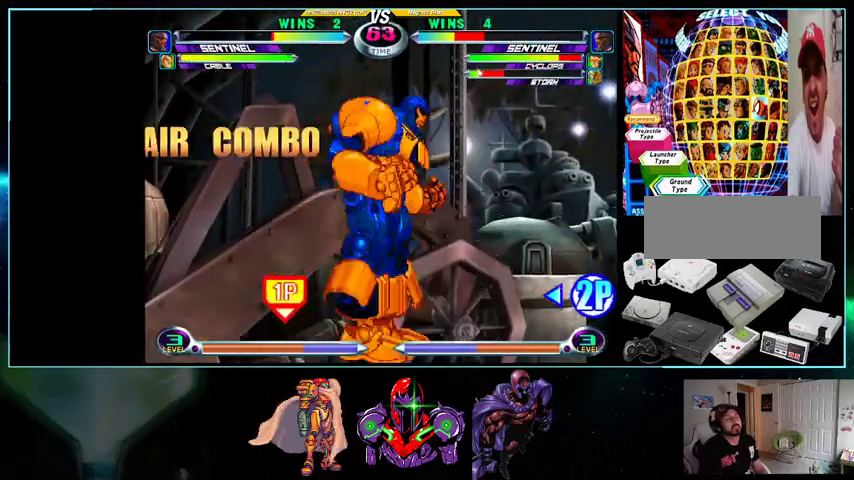
{"dt_ms": 500, "buttons": ["DPAD_UP", "DPAD_LEFT"], "events": [[100, "DPAD_LEFT", "down"], [200, "X", "down"], [200, "Y", "down"], [300, "X", "up"], [300, "Y", "up"], [333, "DPAD_LEFT", "up"], [400, "DPAD_DOWN", "down"], [433, "DPAD_DOWN", "up"], [433, "DPAD_LEFT", "down"], [500, "DPAD_UP", "down"]]}
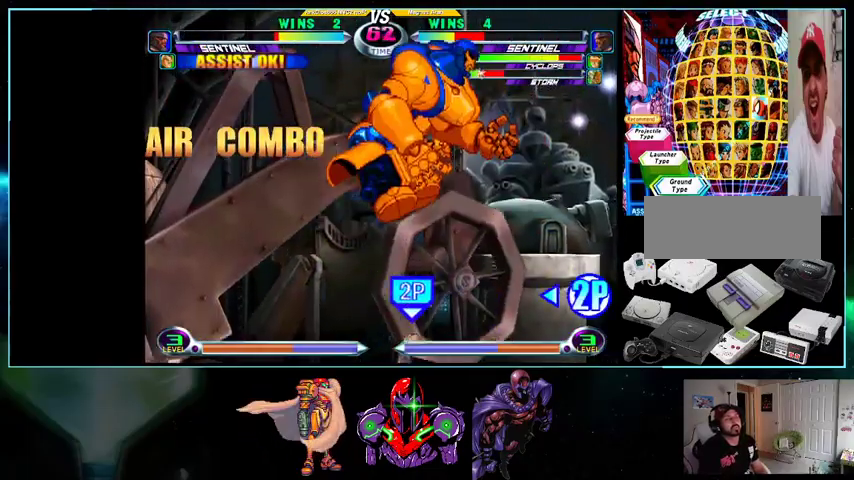
{"dt_ms": 500, "buttons": ["DPAD_DOWN"], "events": [[33, "DPAD_LEFT", "up"], [100, "A", "down"], [133, "DPAD_UP", "up"], [167, "A", "up"], [333, "X", "down"], [400, "X", "up"], [500, "DPAD_DOWN", "down"]]}
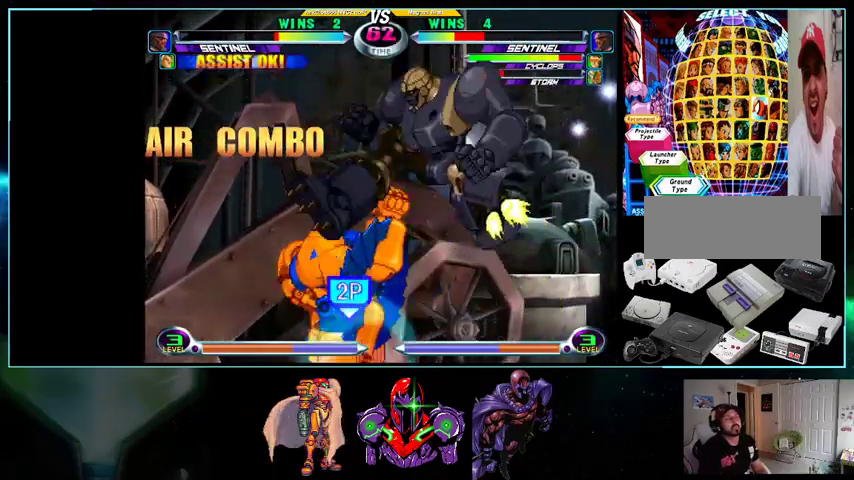
{"dt_ms": 500, "buttons": ["DPAD_UP", "DPAD_LEFT"], "events": [[100, "DPAD_DOWN", "up"], [100, "DPAD_RIGHT", "down"], [133, "A", "down"], [133, "B", "down"], [167, "DPAD_RIGHT", "up"], [200, "A", "up"], [200, "B", "up"], [233, "DPAD_LEFT", "down"], [333, "DPAD_UP", "down"]]}
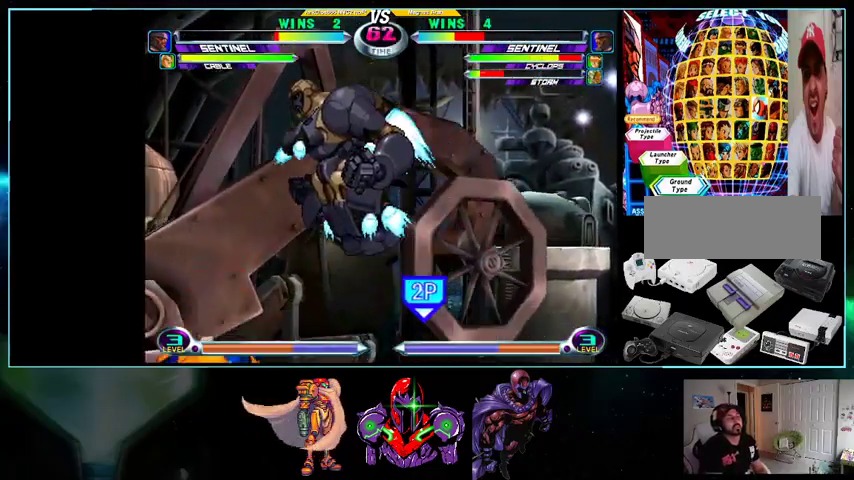
{"dt_ms": 500, "buttons": ["DPAD_DOWN"], "events": [[133, "DPAD_UP", "up"], [200, "X", "down"], [233, "X", "up"], [333, "X", "down"], [400, "X", "up"], [500, "DPAD_DOWN", "down"], [500, "DPAD_LEFT", "up"]]}
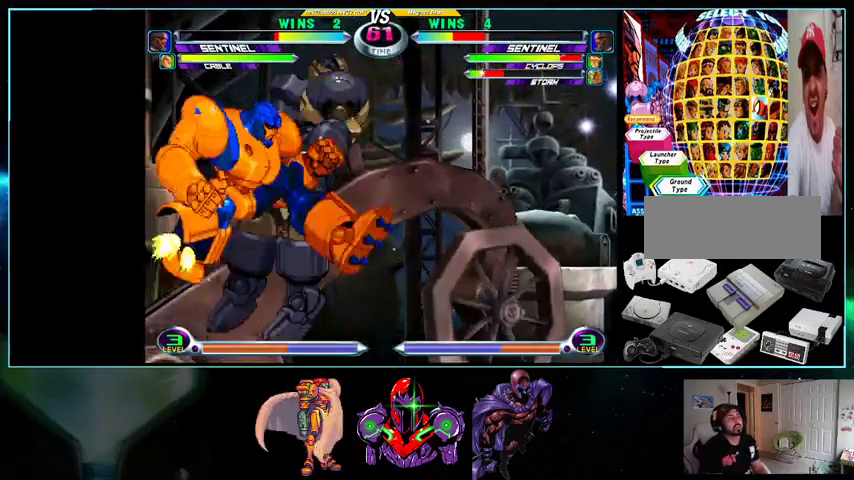
{"dt_ms": 500, "buttons": ["DPAD_RIGHT"], "events": [[33, "DPAD_RIGHT", "down"], [100, "DPAD_DOWN", "up"]]}
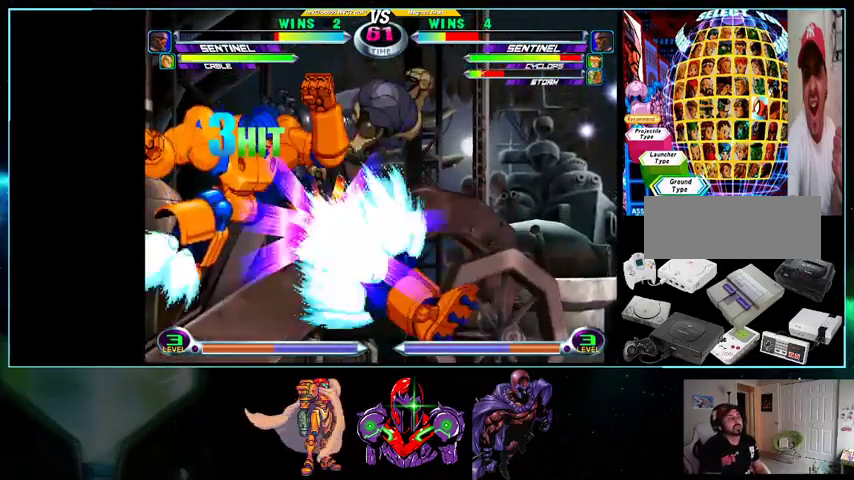
{"dt_ms": 500, "buttons": ["DPAD_RIGHT"], "events": []}
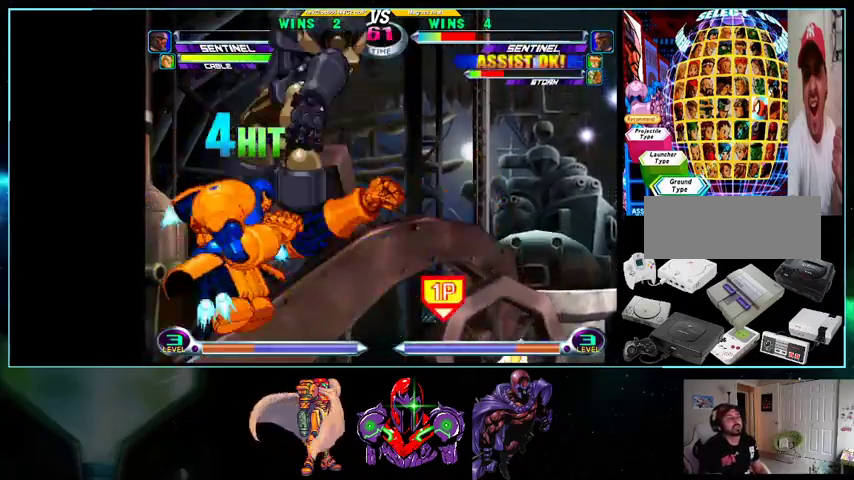
{"dt_ms": 500, "buttons": ["DPAD_RIGHT"], "events": []}
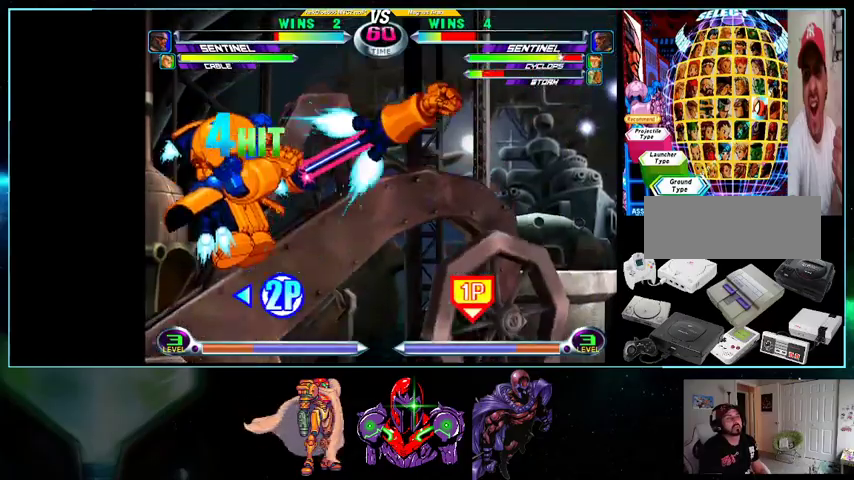
{"dt_ms": 500, "buttons": ["A", "DPAD_UP", "DPAD_LEFT"], "events": [[200, "DPAD_DOWN", "down"], [200, "DPAD_RIGHT", "up"], [300, "DPAD_DOWN", "up"], [300, "DPAD_LEFT", "down"], [300, "DPAD_UP", "down"], [500, "A", "down"]]}
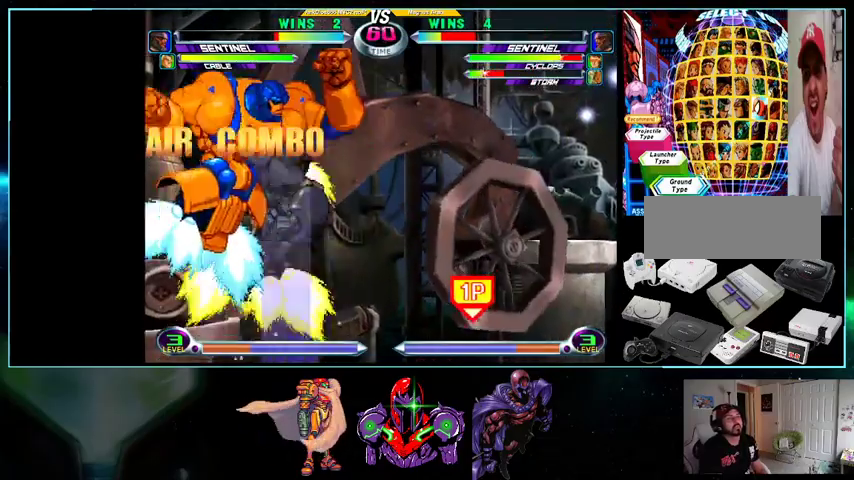
{"dt_ms": 500, "buttons": ["DPAD_RIGHT"]}
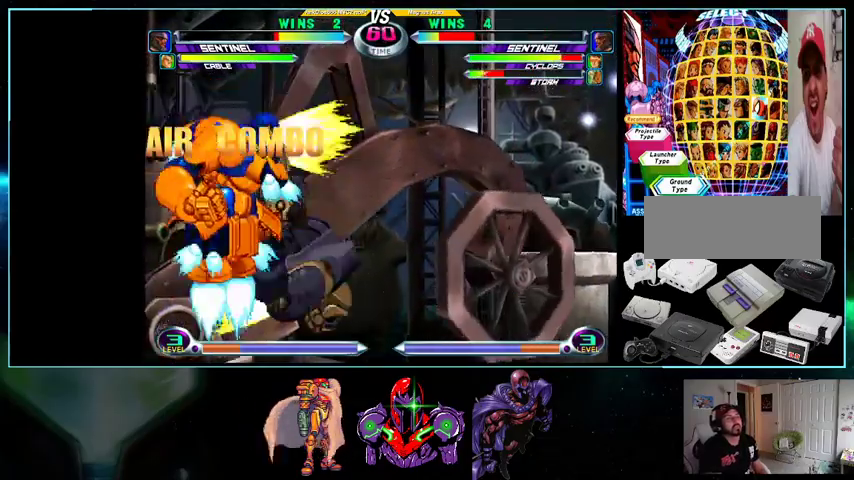
{"dt_ms": 500, "buttons": ["DPAD_RIGHT"], "events": [[133, "X", "down"], [200, "X", "up"]]}
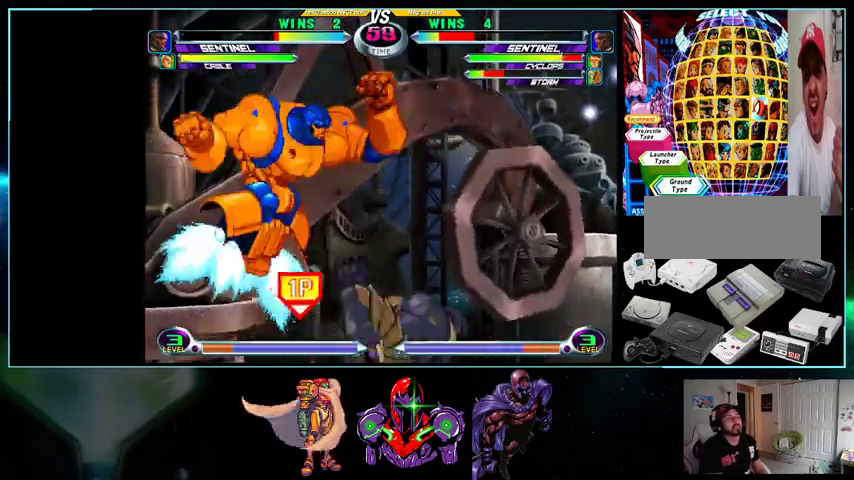
{"dt_ms": 500, "buttons": ["DPAD_DOWN"], "events": [[400, "DPAD_RIGHT", "up"], [500, "DPAD_DOWN", "down"]]}
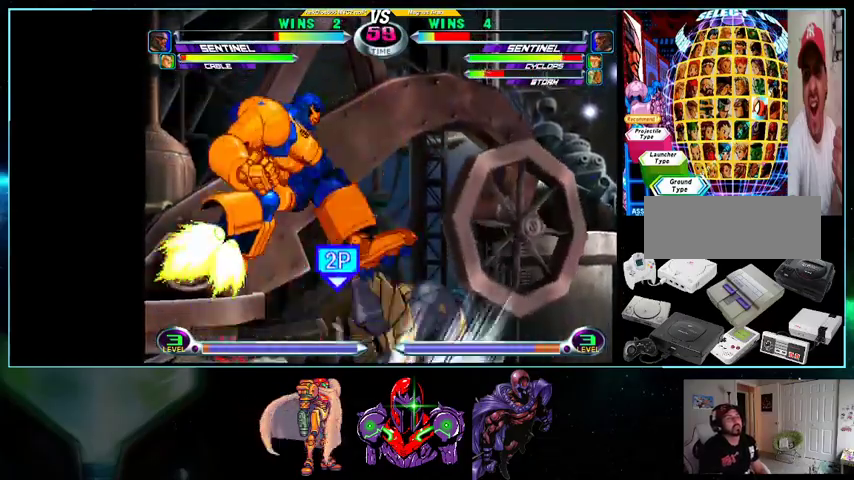
{"dt_ms": 500, "buttons": ["DPAD_RIGHT"]}
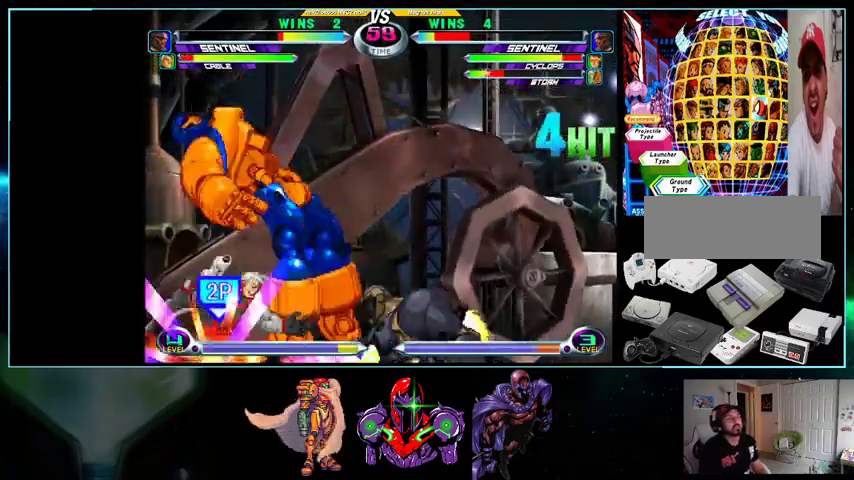
{"dt_ms": 500, "buttons": ["DPAD_UP"], "events": [[33, "A", "down"], [33, "B", "down"], [100, "A", "up"], [100, "B", "up"], [100, "DPAD_RIGHT", "up"], [200, "DPAD_LEFT", "down"], [200, "DPAD_UP", "down"], [500, "DPAD_LEFT", "up"]]}
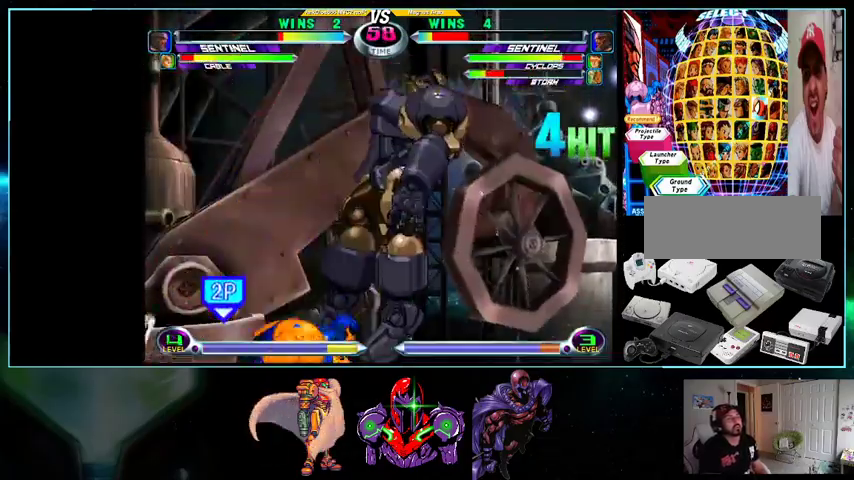
{"dt_ms": 500, "buttons": ["DPAD_UP"], "events": [[133, "A", "down"], [233, "A", "up"], [233, "DPAD_UP", "up"], [333, "DPAD_DOWN", "down"], [433, "DPAD_DOWN", "up"], [500, "DPAD_UP", "down"]]}
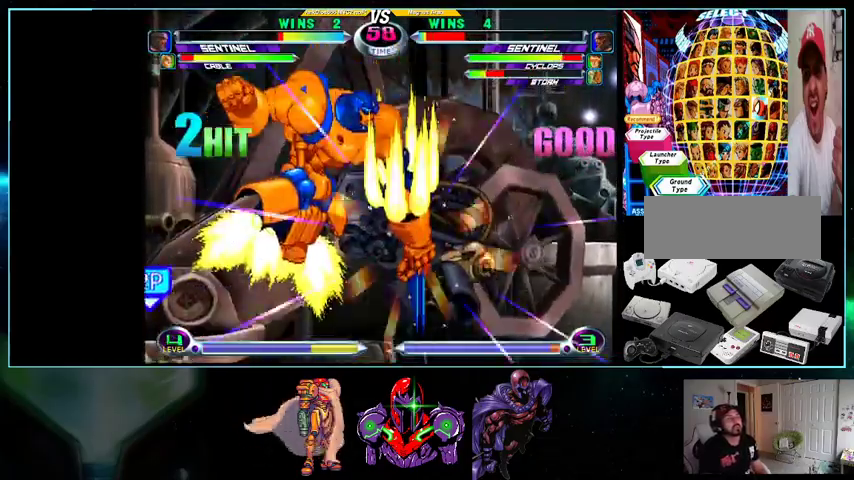
{"dt_ms": 500, "buttons": ["DPAD_DOWN", "DPAD_RIGHT"], "events": [[133, "DPAD_RIGHT", "down"], [133, "DPAD_UP", "up"], [233, "DPAD_DOWN", "down"]]}
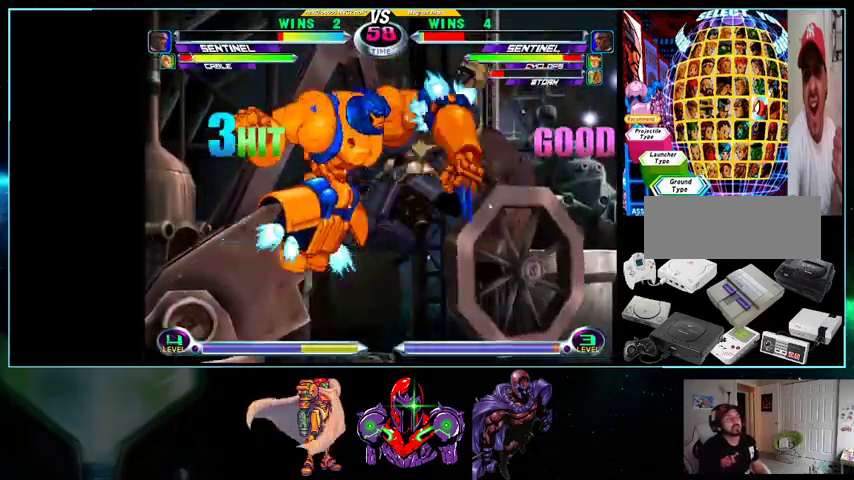
{"dt_ms": 500, "buttons": ["DPAD_RIGHT"], "events": [[33, "DPAD_DOWN", "up"]]}
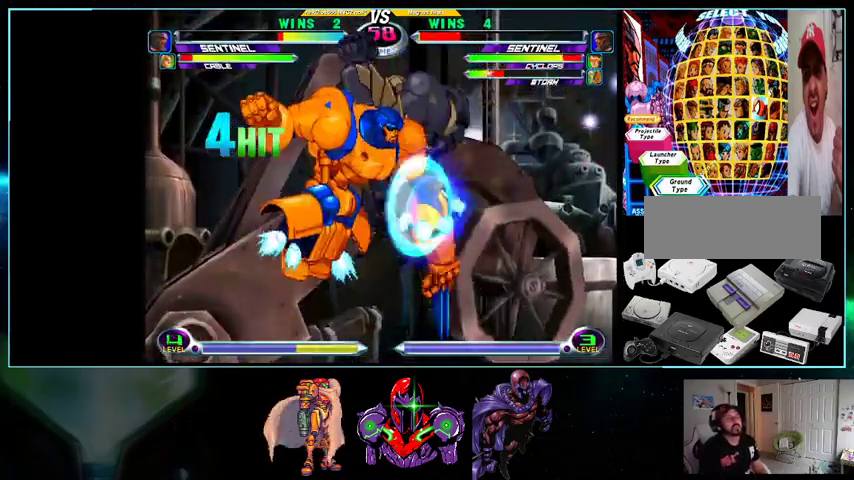
{"dt_ms": 500, "buttons": ["DPAD_RIGHT"], "events": []}
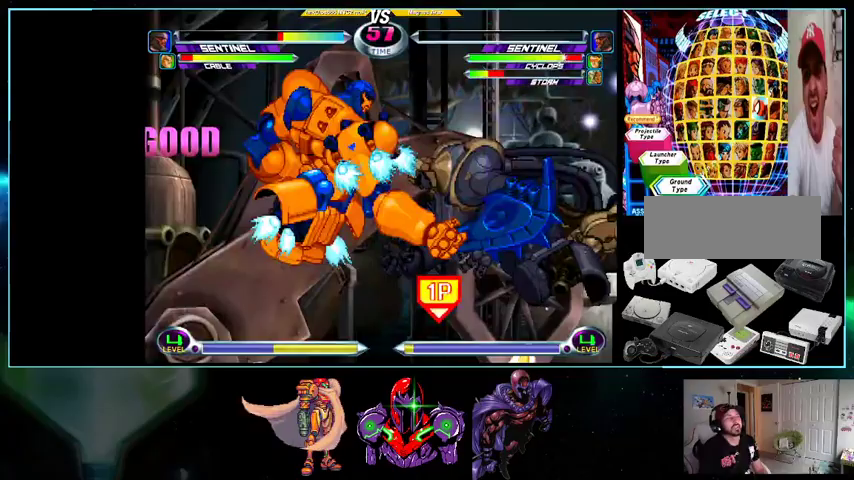
{"dt_ms": 1000, "buttons": ["A", "X", "Y"]}
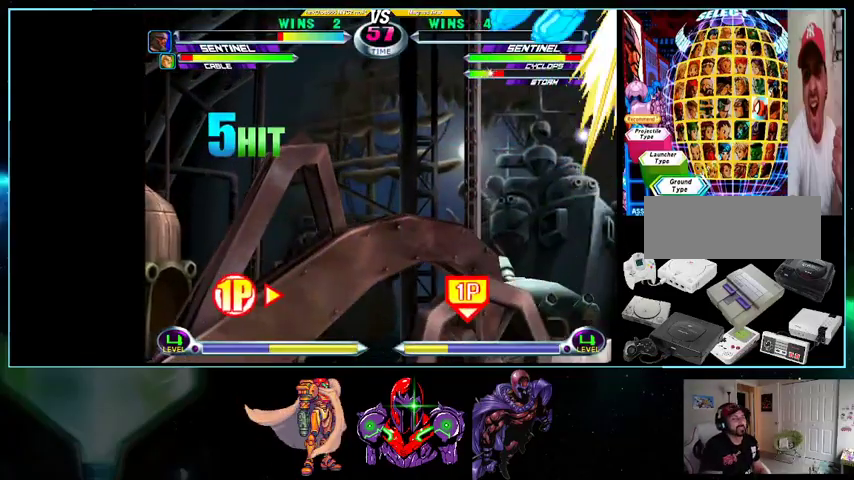
{"dt_ms": 500, "buttons": ["A"], "events": [[33, "A", "up"], [100, "X", "up"], [100, "Y", "up"], [200, "A", "down"], [200, "B", "down"], [233, "B", "up"], [267, "A", "up"], [367, "A", "down"], [367, "X", "down"], [367, "Y", "down"], [500, "X", "up"], [500, "Y", "up"]]}
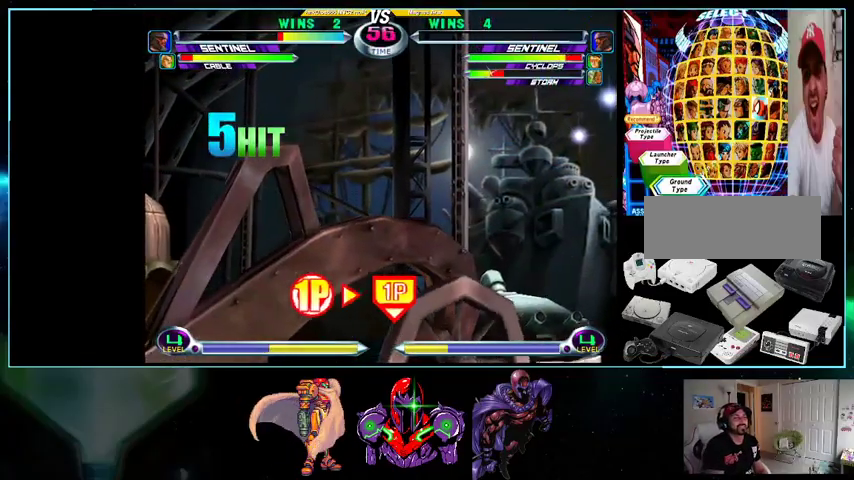
{"dt_ms": 500, "buttons": ["A", "X", "Y"], "events": [[100, "X", "down"], [100, "Y", "down"], [200, "X", "up"], [267, "Y", "up"], [300, "X", "down"], [400, "X", "up"], [400, "Y", "down"], [433, "X", "down"]]}
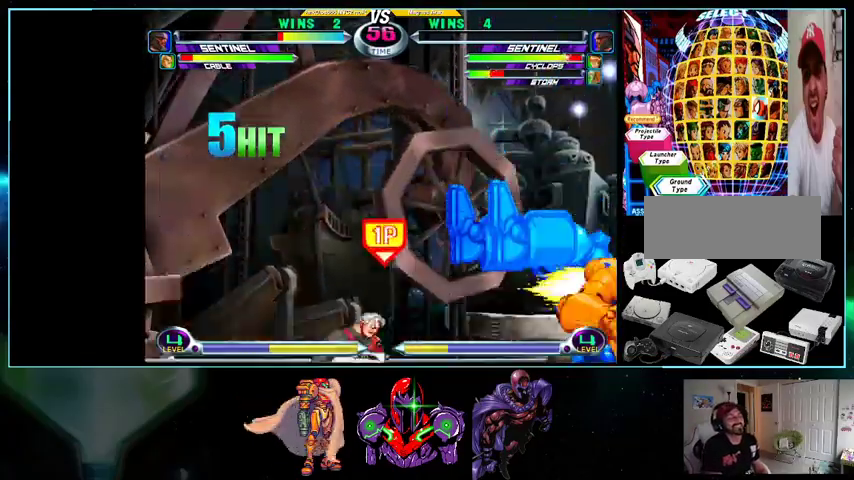
{"dt_ms": 500, "buttons": ["DPAD_RIGHT"], "events": [[33, "Y", "up"], [100, "A", "up"], [100, "X", "up"], [400, "DPAD_RIGHT", "down"]]}
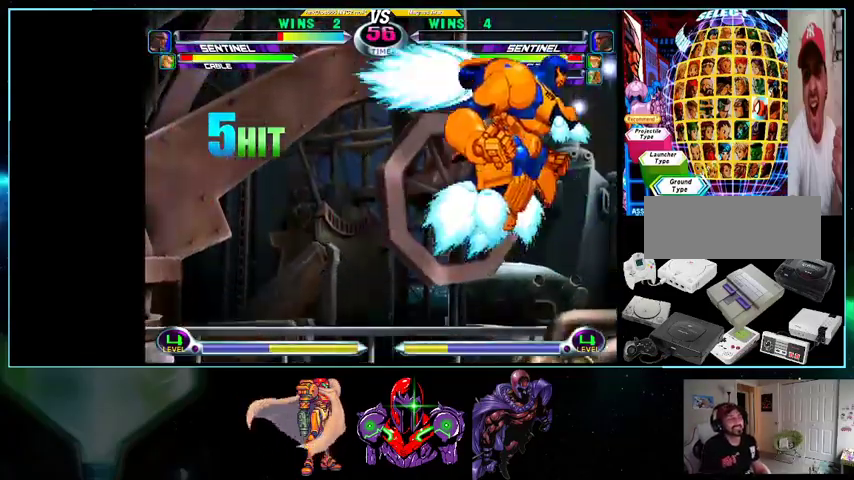
{"dt_ms": 500, "buttons": ["DPAD_RIGHT"], "events": []}
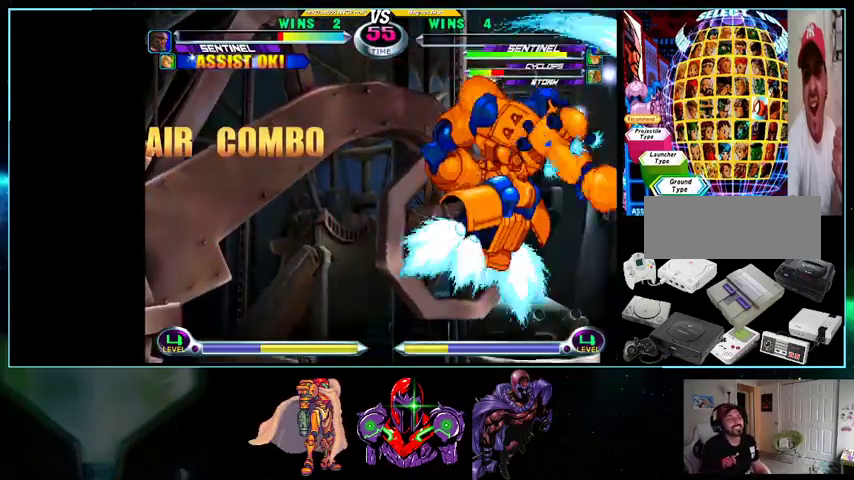
{"dt_ms": 500, "buttons": ["DPAD_RIGHT"], "events": []}
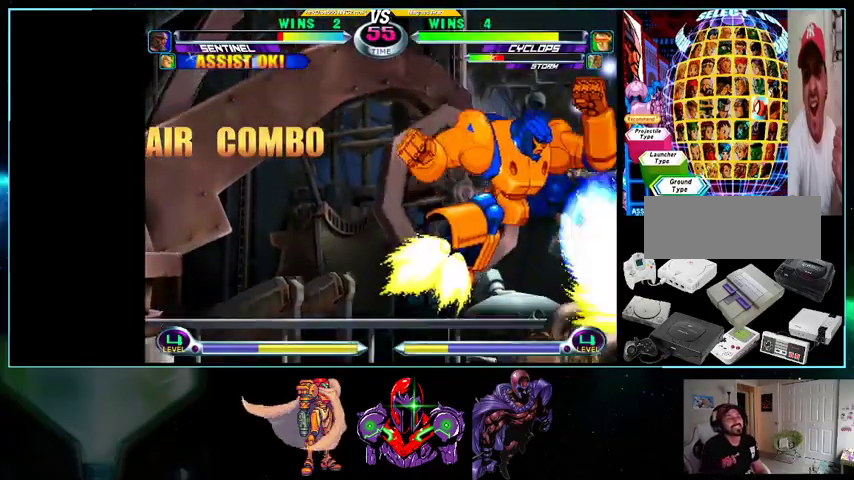
{"dt_ms": 500, "buttons": ["DPAD_DOWN", "DPAD_RIGHT"], "events": [[267, "DPAD_DOWN", "down"]]}